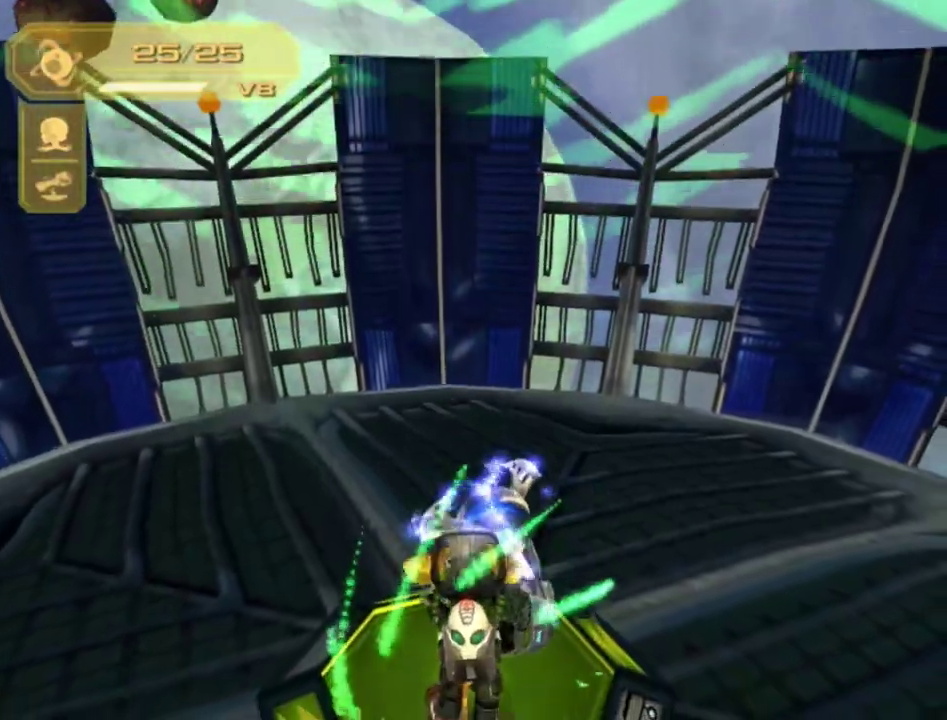
Gameplay with a controller (PlayStation layout); each line is a JSON object with the inputs held at the frame after it. "events" lists button and stick changes between this image and that frame as [ms after this image, input, new state], when the widget could be followed in between. Not read: L3 R3.
{"buttons": [], "left_stick": "up-left", "right_stick": "center", "events": [[300, "left_stick", "up-left"]]}
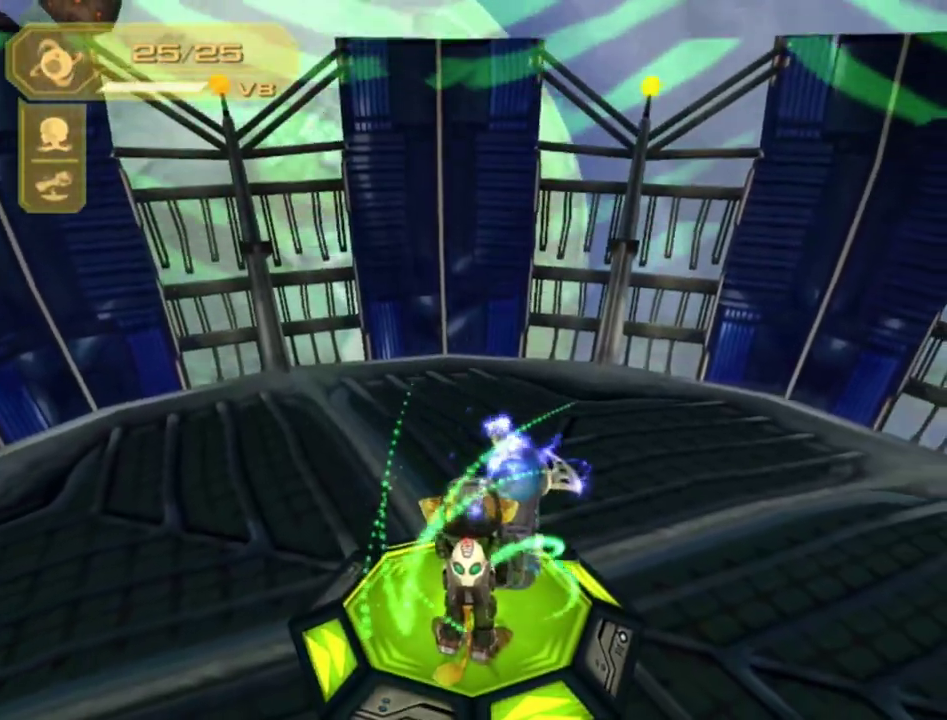
{"buttons": [], "left_stick": "left", "right_stick": "center", "events": [[50, "left_stick", "left"]]}
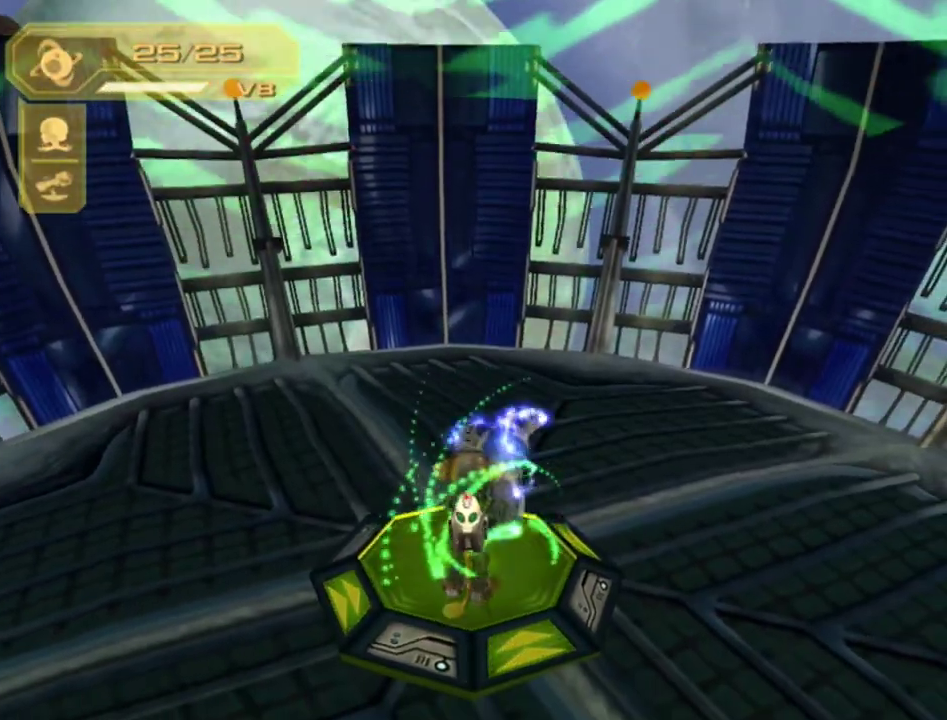
{"buttons": [], "left_stick": "left", "right_stick": "center", "events": []}
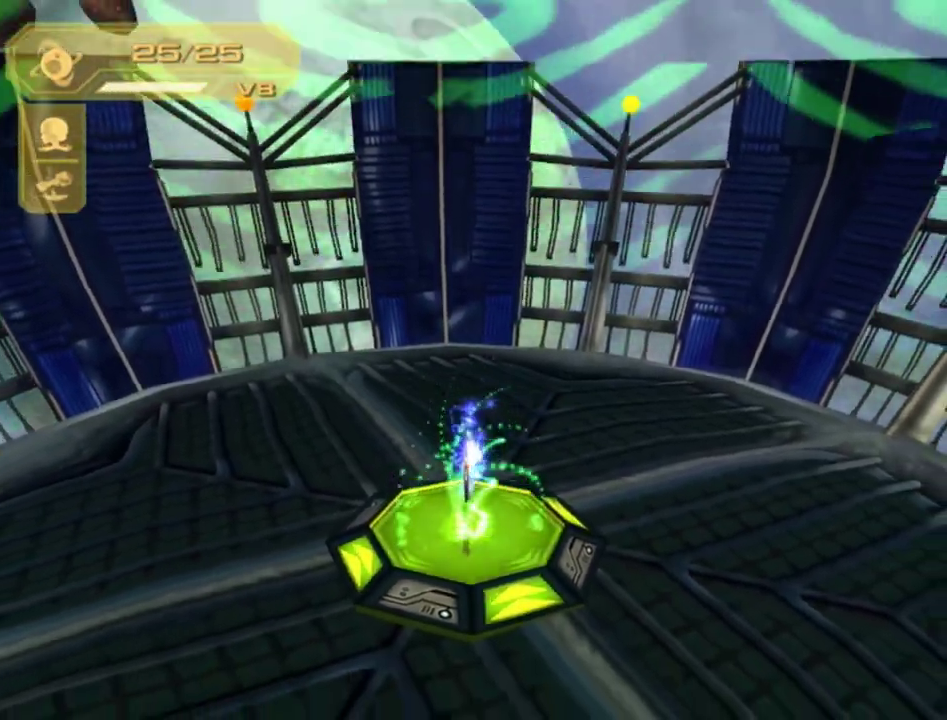
{"buttons": ["R1"], "left_stick": "left", "right_stick": "left", "events": [[233, "R1", "down"], [300, "R1", "up"], [350, "R1", "down"], [483, "right_stick", "left"]]}
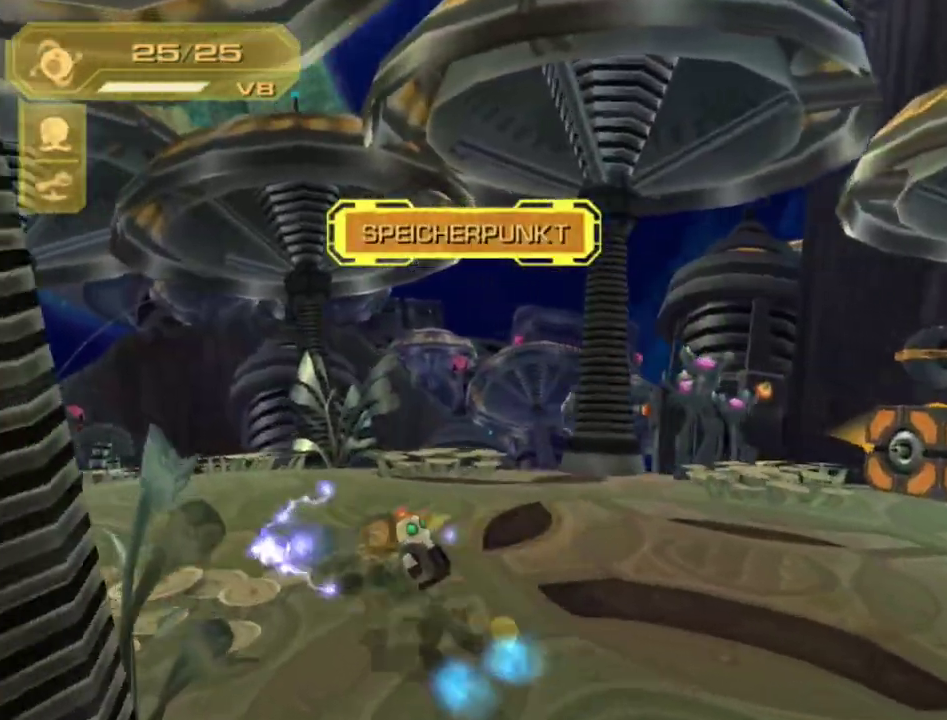
{"buttons": ["R1"], "left_stick": "up-left", "right_stick": "center", "events": [[33, "right_stick", "center"], [333, "left_stick", "up-left"], [383, "right_stick", "left"], [467, "right_stick", "center"]]}
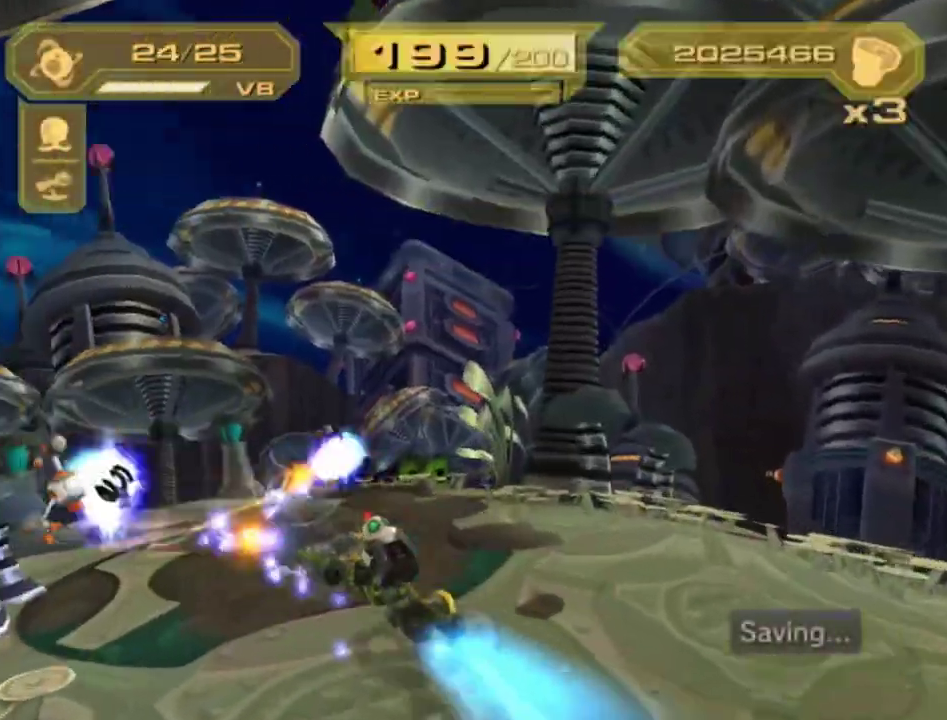
{"buttons": ["R1"], "left_stick": "up", "right_stick": "center", "events": [[100, "left_stick", "up"]]}
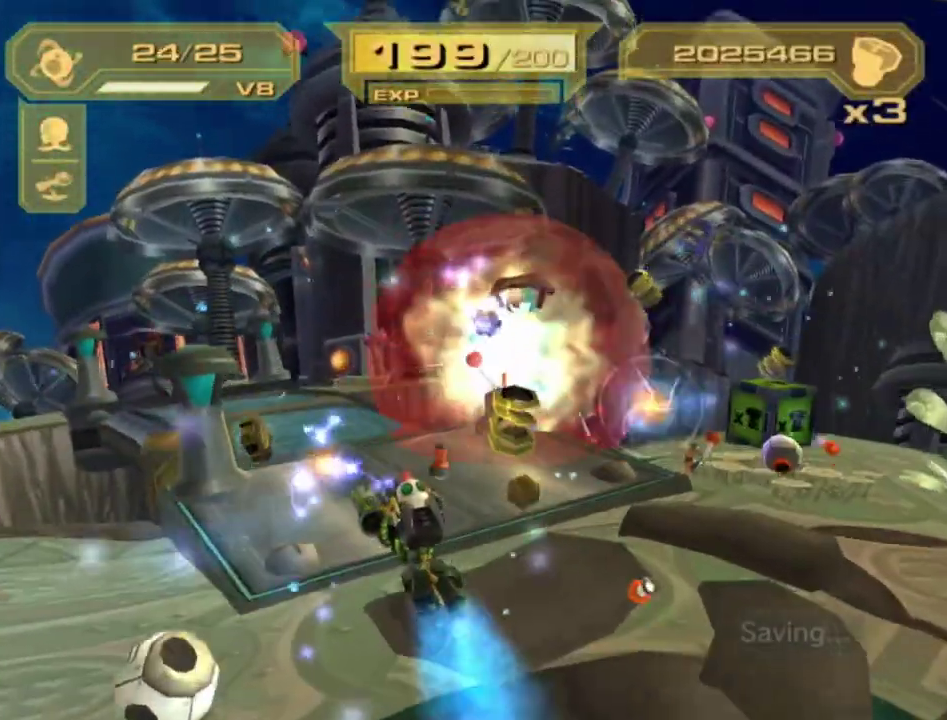
{"buttons": ["R1"], "left_stick": "up", "right_stick": "center", "events": [[83, "right_stick", "left"], [183, "right_stick", "center"]]}
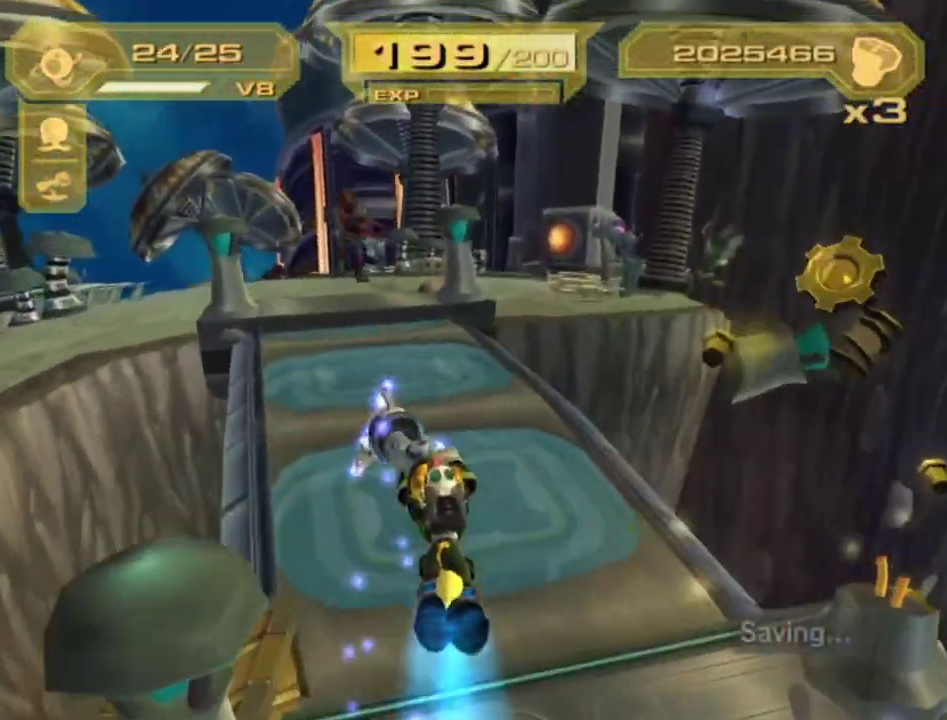
{"buttons": ["R1"], "left_stick": "up", "right_stick": "center", "events": []}
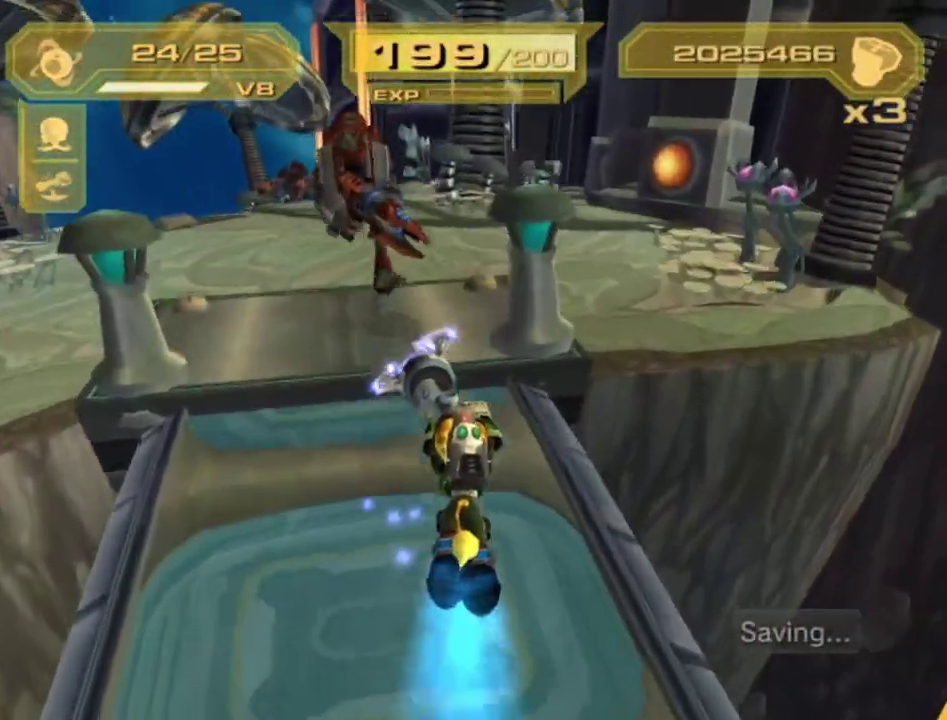
{"buttons": ["R1"], "left_stick": "up", "right_stick": "center", "events": [[83, "left_stick", "up-left"], [300, "left_stick", "up"]]}
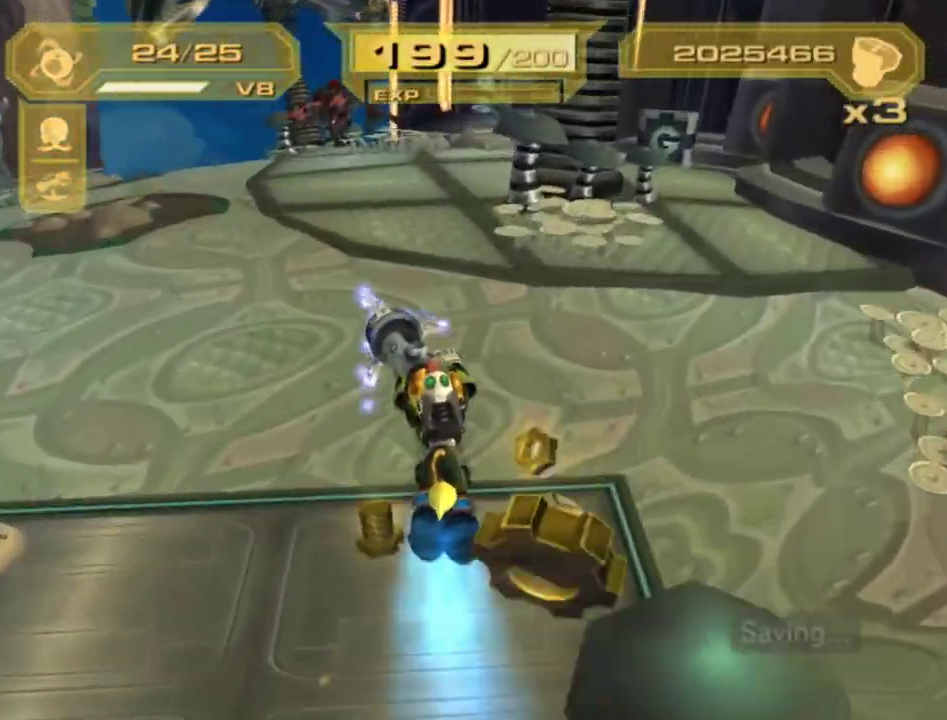
{"buttons": ["R1"], "left_stick": "up", "right_stick": "right", "events": [[417, "right_stick", "right"]]}
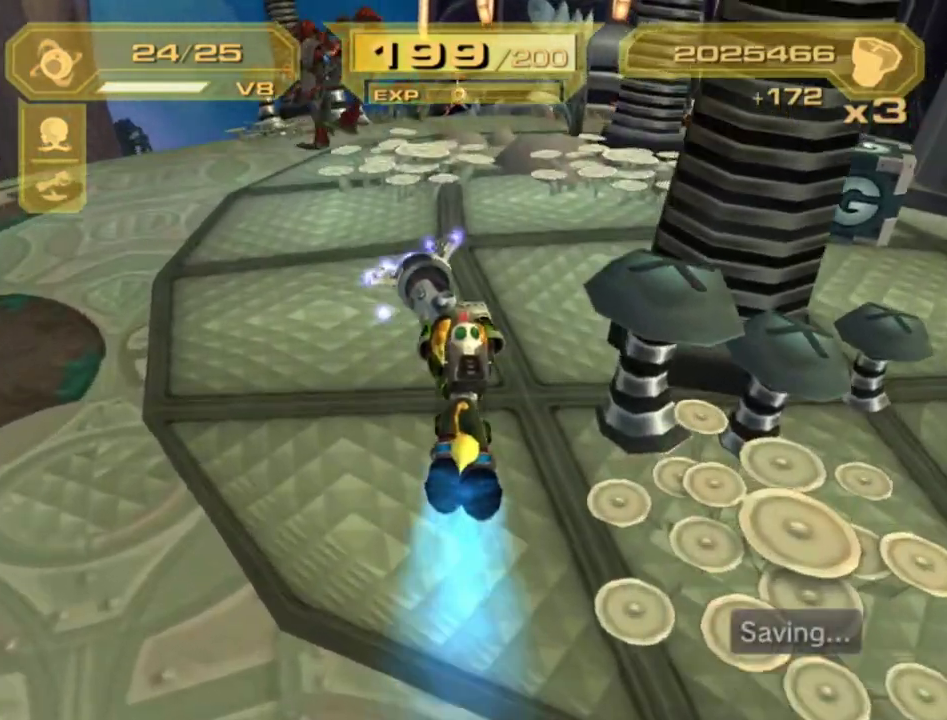
{"buttons": ["R1"], "left_stick": "up", "right_stick": "center", "events": [[17, "right_stick", "center"], [100, "left_stick", "up-right"], [183, "left_stick", "up"]]}
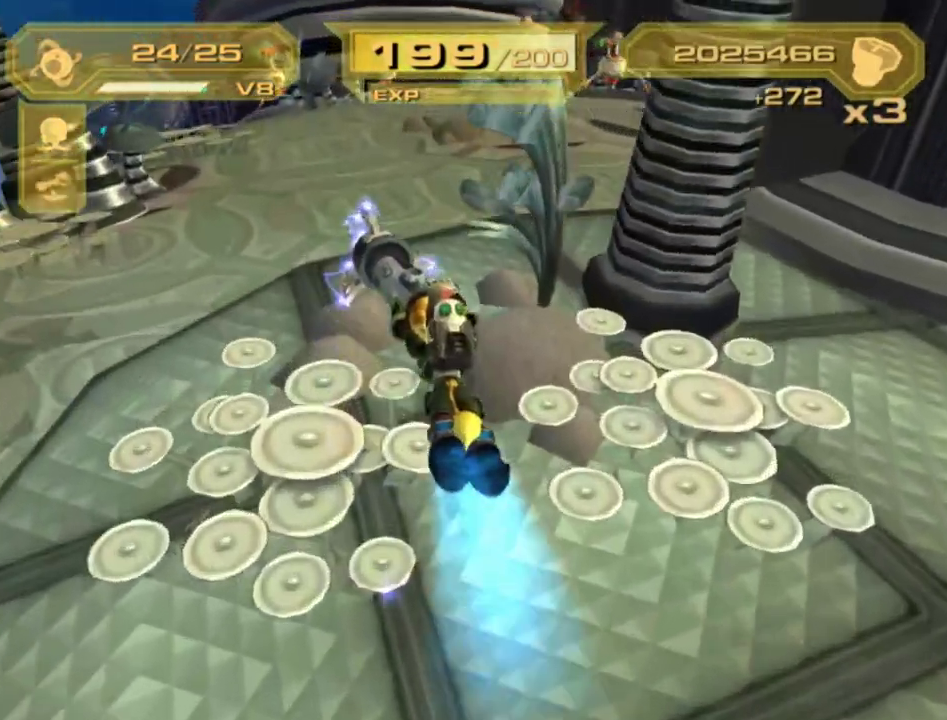
{"buttons": ["R1"], "left_stick": "up", "right_stick": "center", "events": [[17, "left_stick", "up-right"], [117, "left_stick", "up"]]}
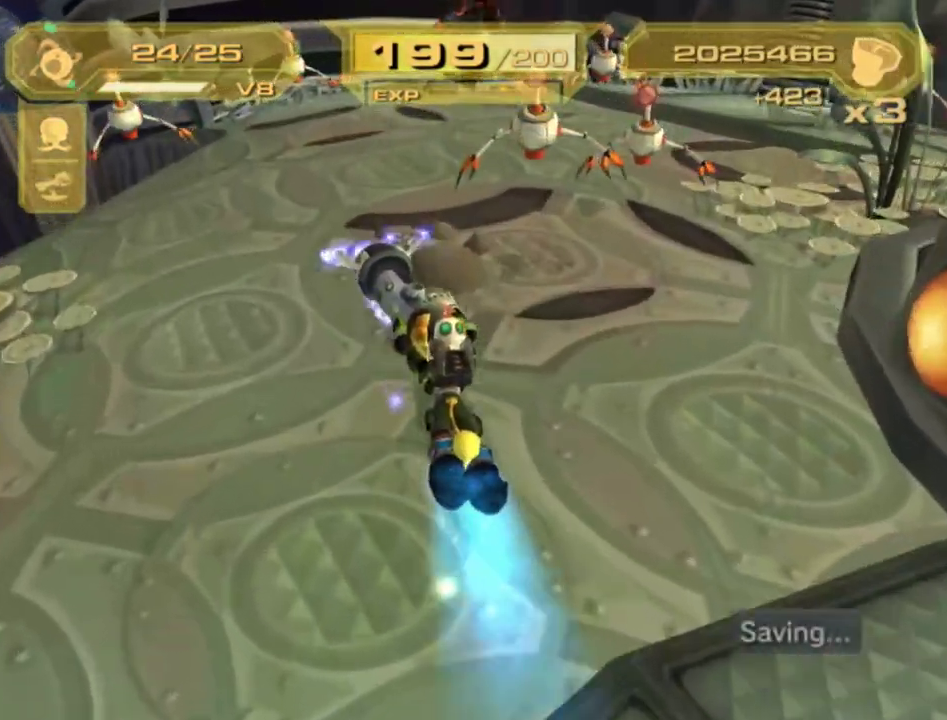
{"buttons": ["R1"], "left_stick": "up", "right_stick": "center", "events": [[67, "right_stick", "right"], [83, "left_stick", "up-right"], [133, "left_stick", "right"], [133, "right_stick", "center"], [217, "left_stick", "up-right"], [267, "left_stick", "up"]]}
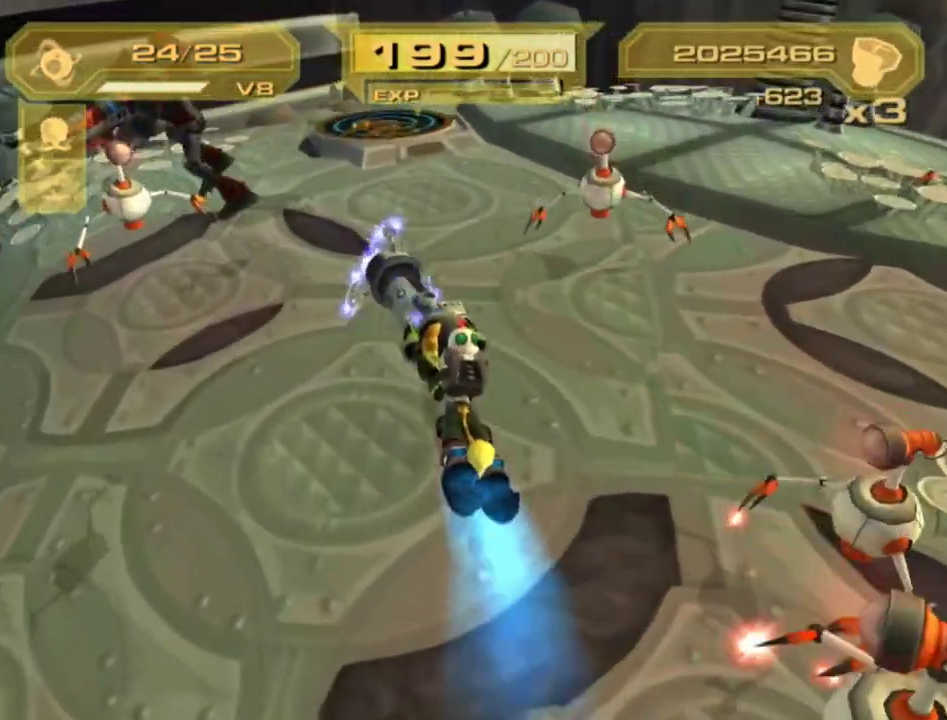
{"buttons": ["CROSS"], "left_stick": "up", "right_stick": "center", "events": [[100, "left_stick", "right"], [233, "left_stick", "up"], [300, "R1", "up"], [317, "CROSS", "down"], [317, "L1", "down"], [417, "L1", "up"]]}
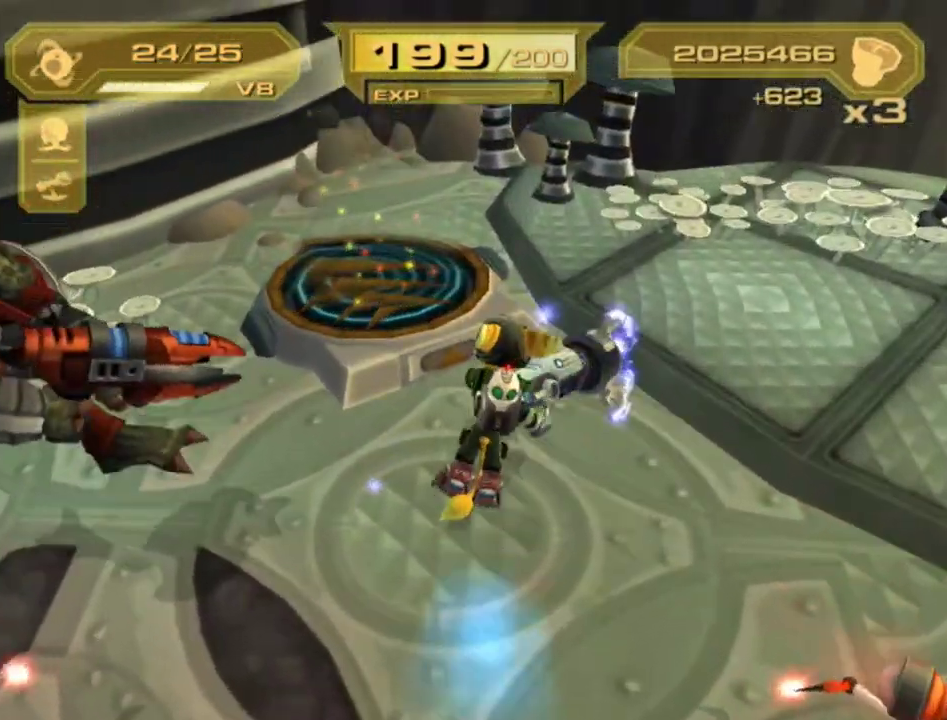
{"buttons": [], "left_stick": "center", "right_stick": "center", "events": [[17, "CROSS", "up"], [83, "CROSS", "down"], [133, "CROSS", "up"], [183, "CROSS", "down"], [267, "CROSS", "up"], [317, "CROSS", "down"], [400, "CROSS", "up"], [483, "left_stick", "center"]]}
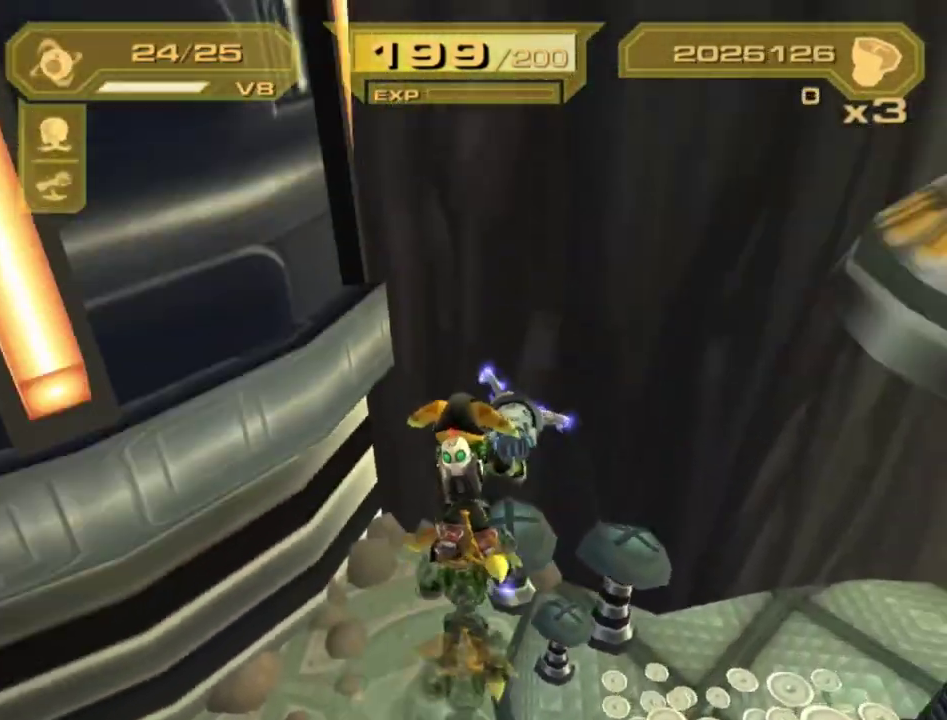
{"buttons": [], "left_stick": "center", "right_stick": "center", "events": [[133, "DPAD_DOWN", "down"], [217, "DPAD_DOWN", "up"], [267, "DPAD_DOWN", "down"], [317, "CROSS", "down"], [350, "DPAD_DOWN", "up"], [383, "CROSS", "up"], [433, "CROSS", "down"], [483, "CROSS", "up"]]}
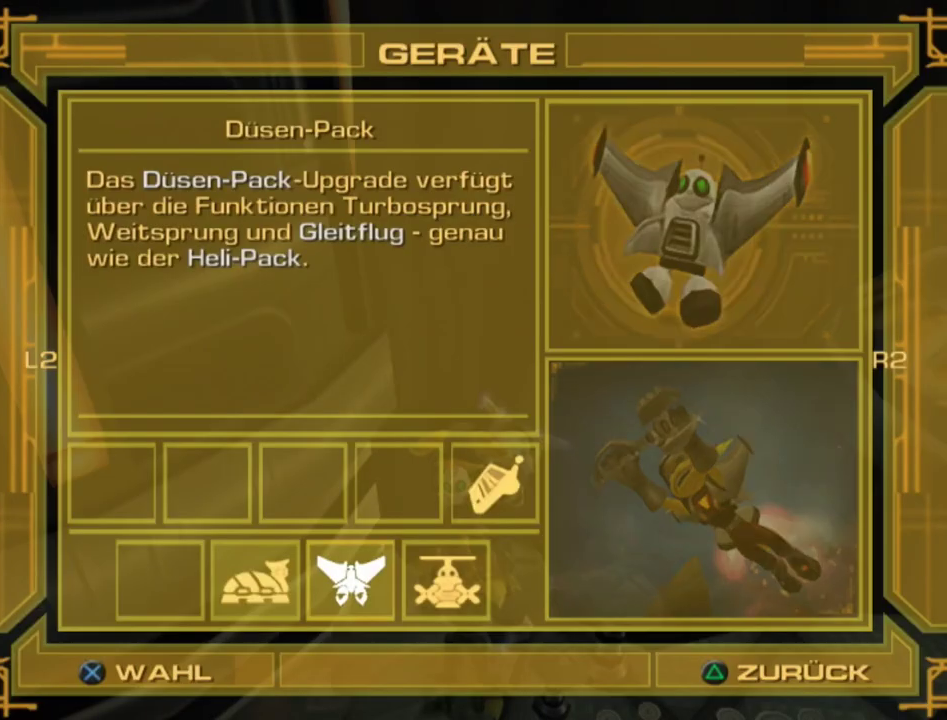
{"buttons": ["L2"], "left_stick": "up", "right_stick": "center", "events": [[167, "L2", "down"], [183, "left_stick", "up"], [333, "right_stick", "right"], [383, "right_stick", "center"]]}
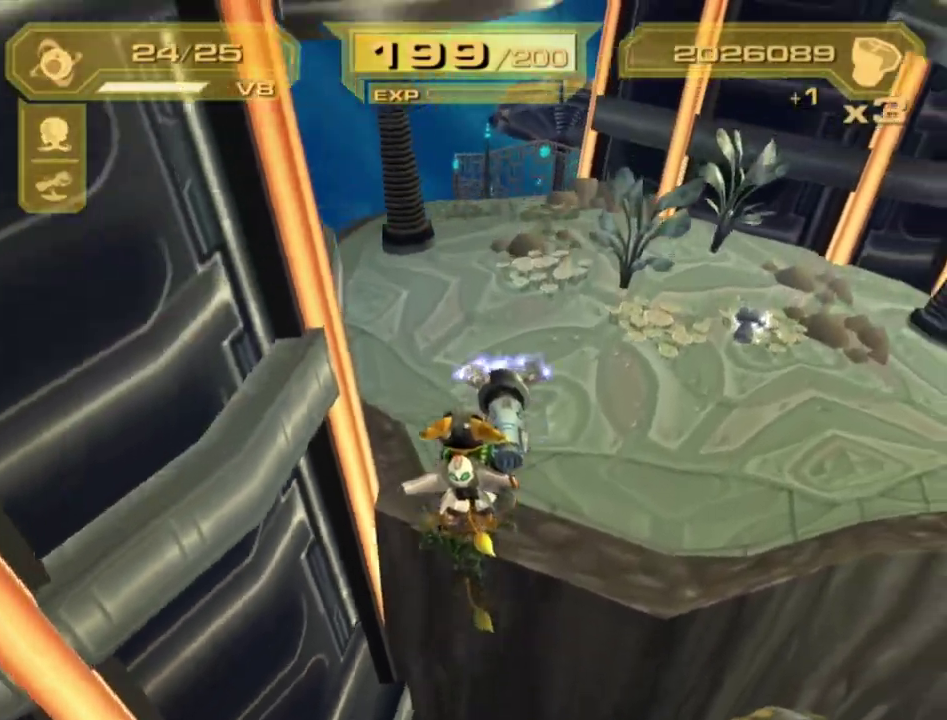
{"buttons": ["L2"], "left_stick": "up", "right_stick": "center", "events": []}
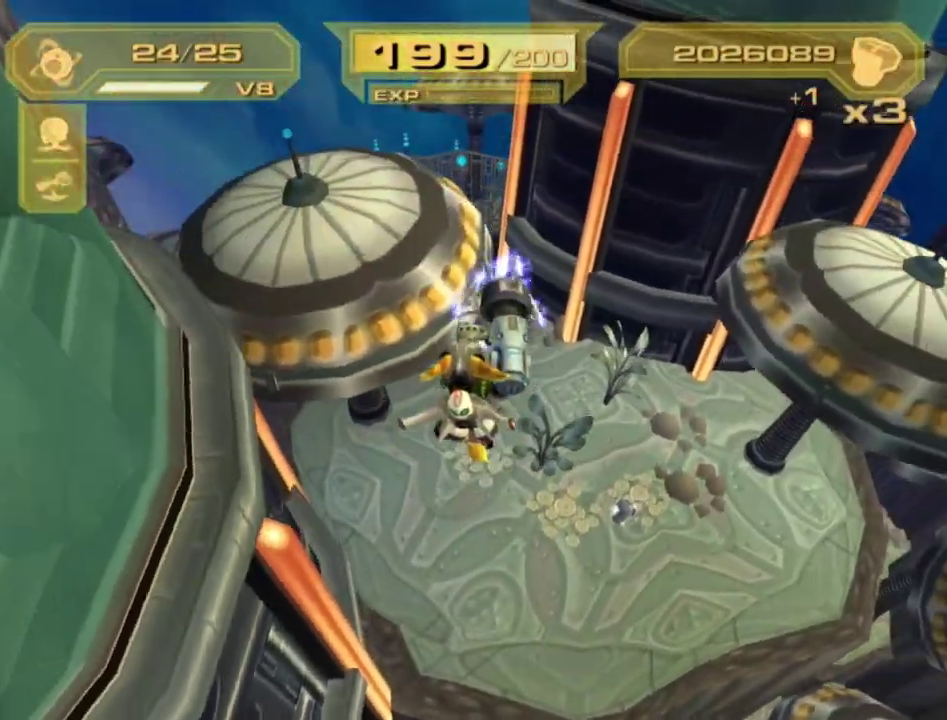
{"buttons": ["L2"], "left_stick": "up", "right_stick": "center", "events": []}
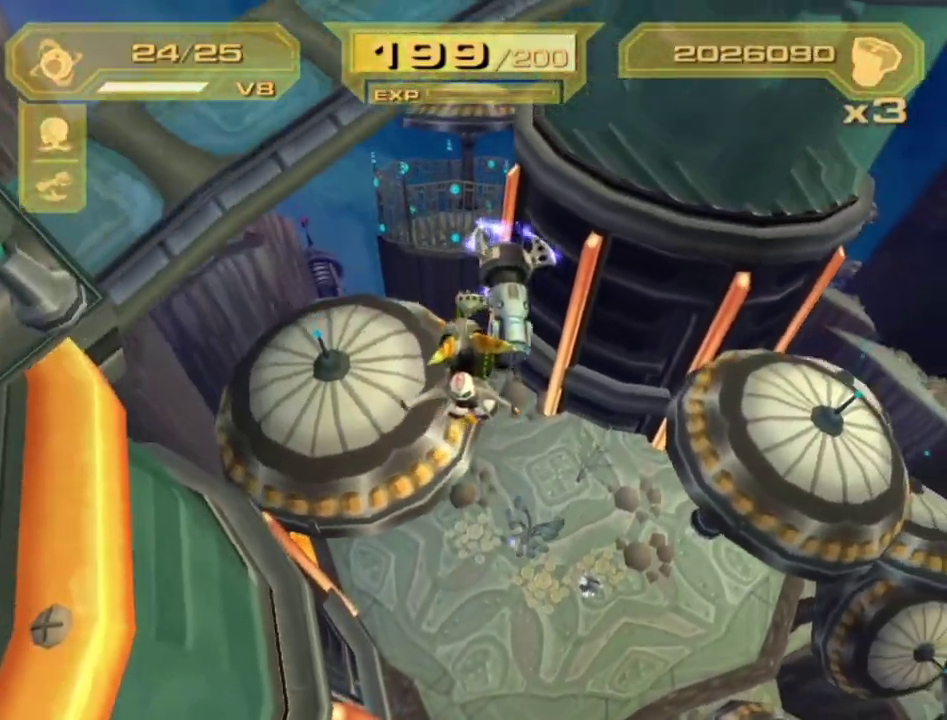
{"buttons": ["L2"], "left_stick": "up", "right_stick": "right", "events": [[483, "right_stick", "right"]]}
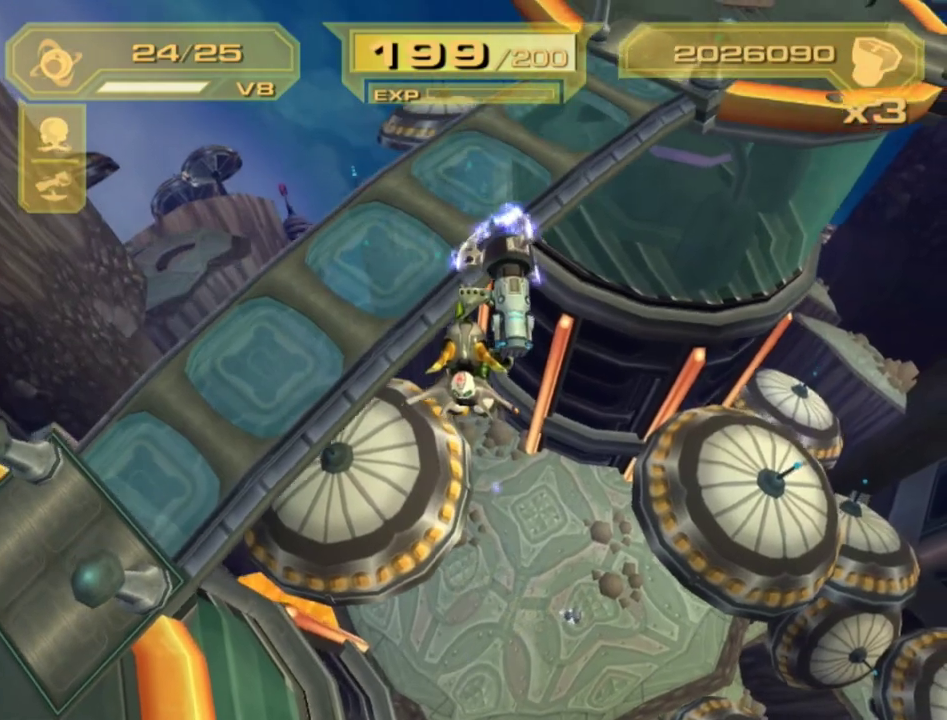
{"buttons": ["L2"], "left_stick": "up", "right_stick": "center", "events": [[67, "right_stick", "center"]]}
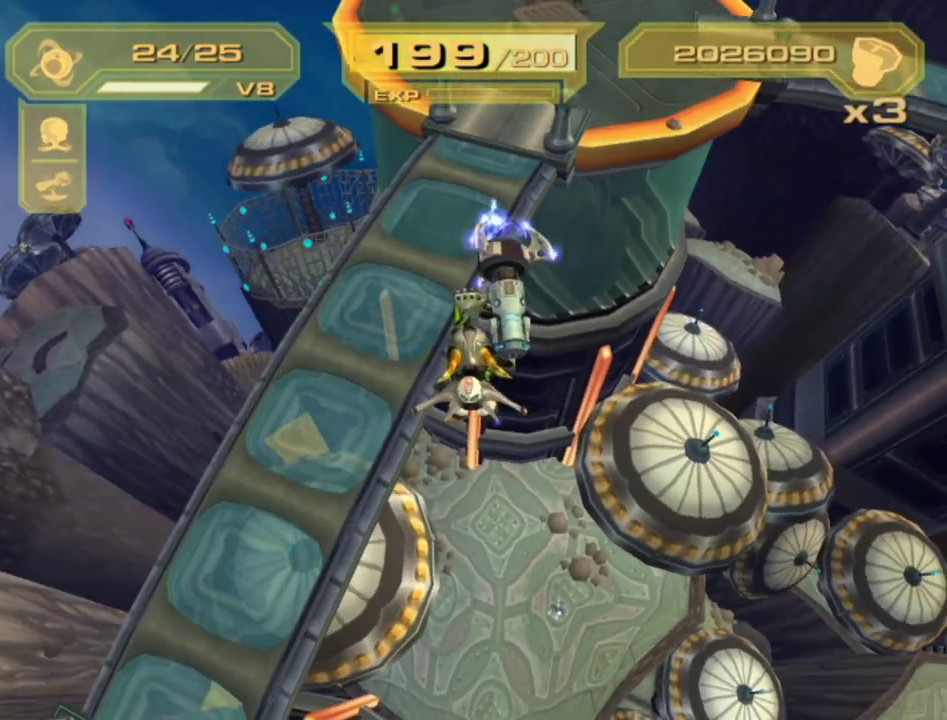
{"buttons": ["L2"], "left_stick": "up", "right_stick": "center", "events": [[17, "right_stick", "right"], [83, "right_stick", "center"], [300, "right_stick", "right"], [350, "right_stick", "center"]]}
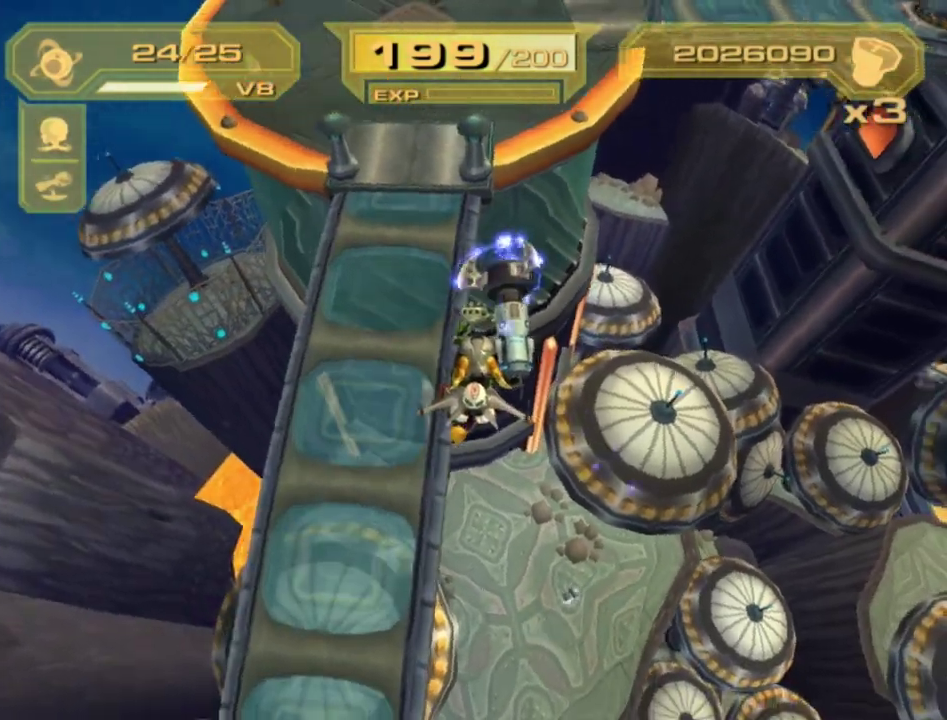
{"buttons": ["L2"], "left_stick": "up", "right_stick": "center", "events": []}
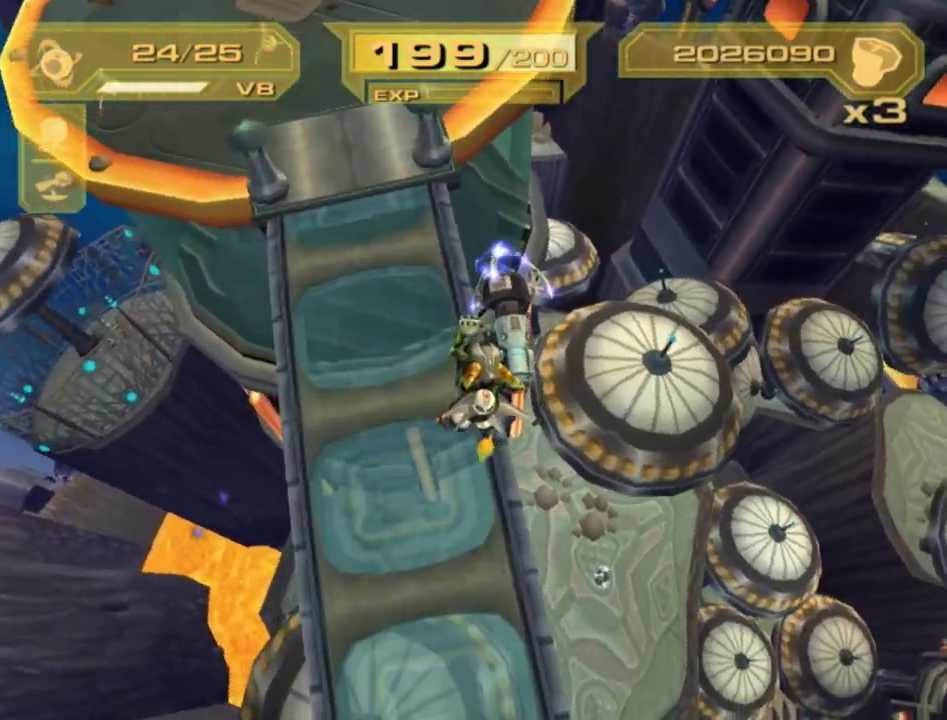
{"buttons": ["L2", "R1"], "left_stick": "up", "right_stick": "center", "events": [[67, "left_stick", "up-left"], [317, "left_stick", "up"], [483, "R1", "down"]]}
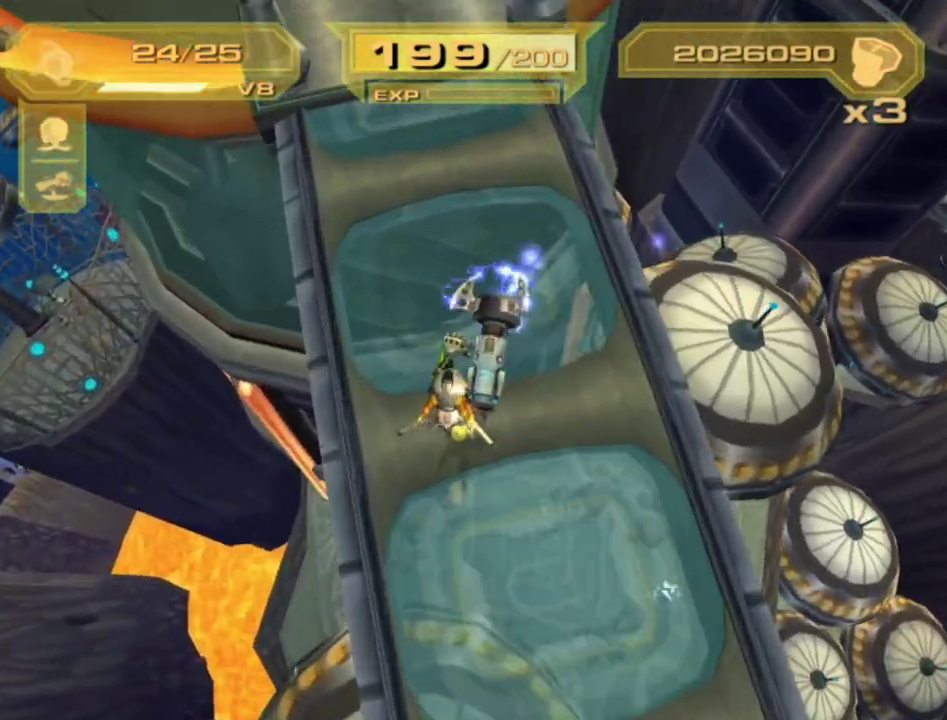
{"buttons": ["R1"], "left_stick": "up", "right_stick": "center", "events": [[50, "R1", "up"], [183, "R1", "down"], [267, "L2", "up"], [317, "CIRCLE", "down"], [417, "CIRCLE", "up"]]}
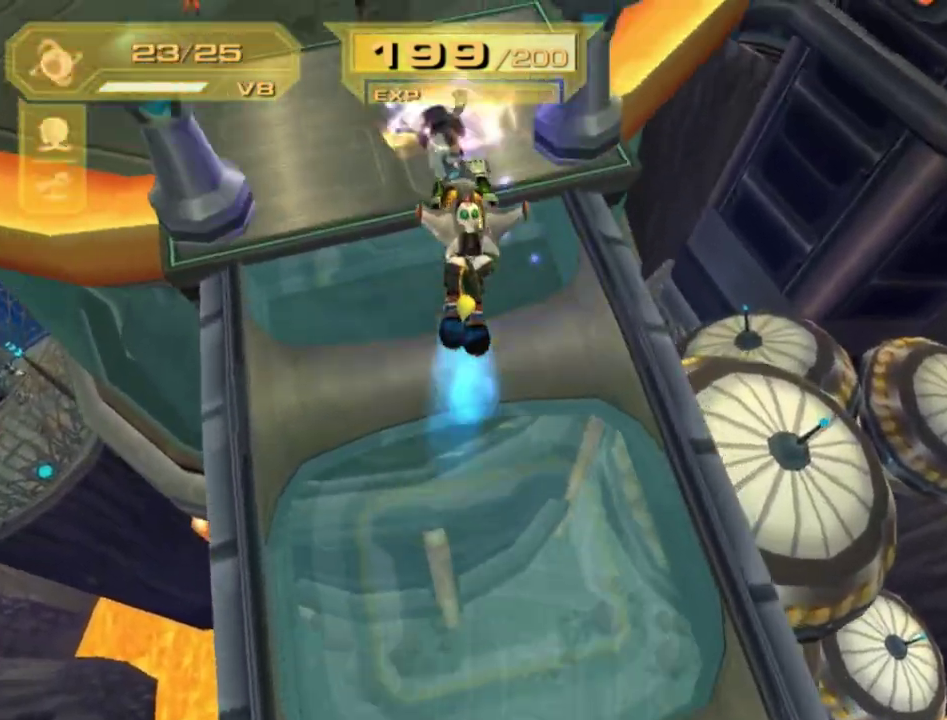
{"buttons": ["R1"], "left_stick": "up", "right_stick": "center", "events": [[50, "left_stick", "up-right"], [100, "left_stick", "right"], [417, "left_stick", "up"]]}
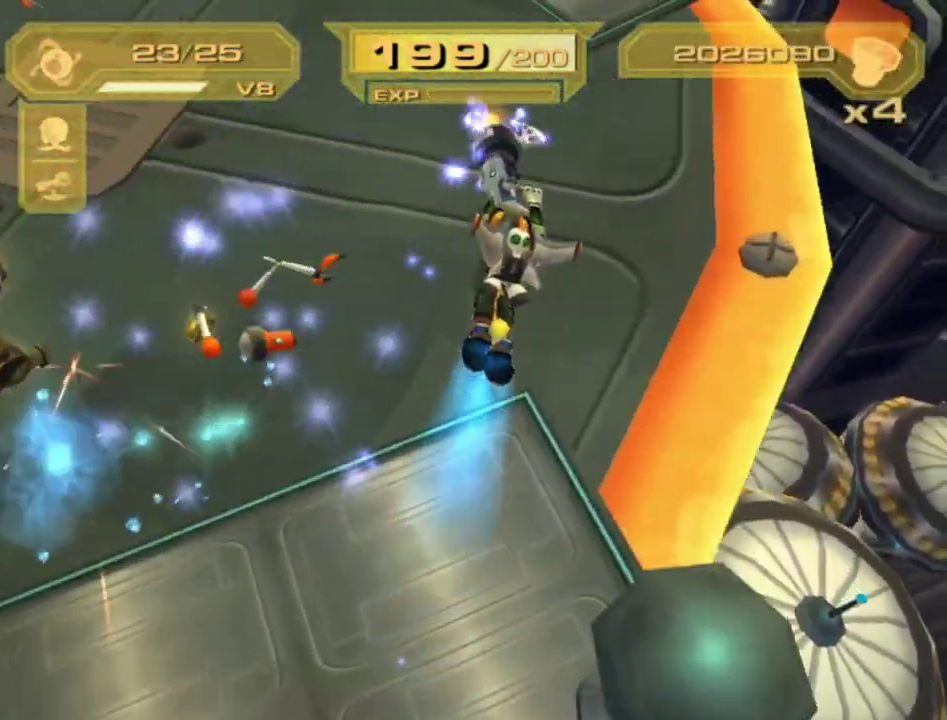
{"buttons": ["R1"], "left_stick": "right", "right_stick": "right", "events": [[217, "left_stick", "up-right"], [283, "left_stick", "right"], [417, "right_stick", "right"]]}
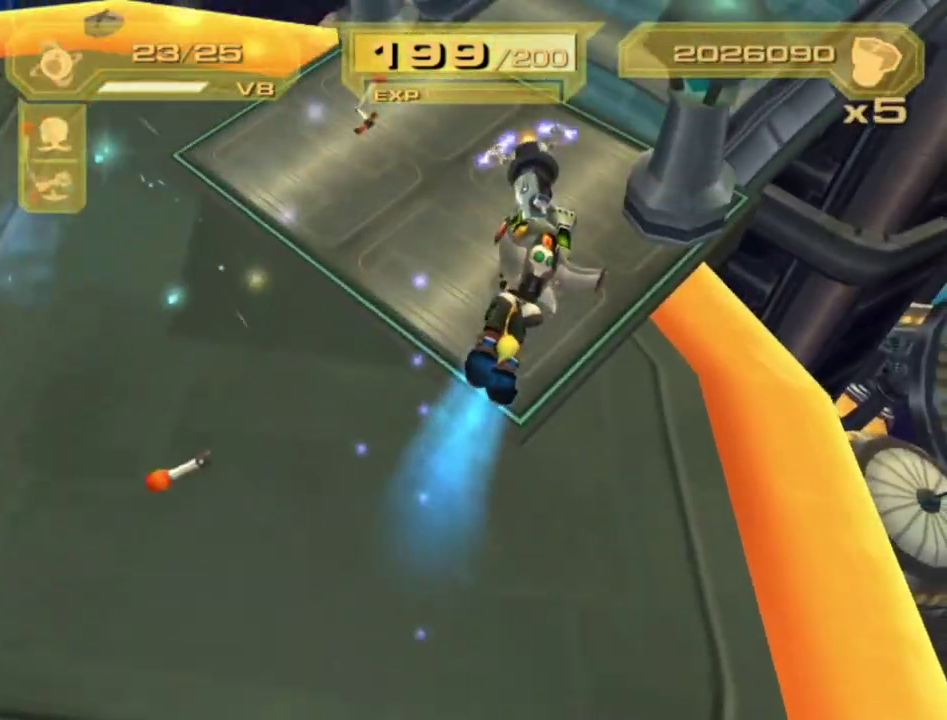
{"buttons": ["R1"], "left_stick": "up", "right_stick": "center", "events": [[17, "right_stick", "center"], [300, "left_stick", "up"]]}
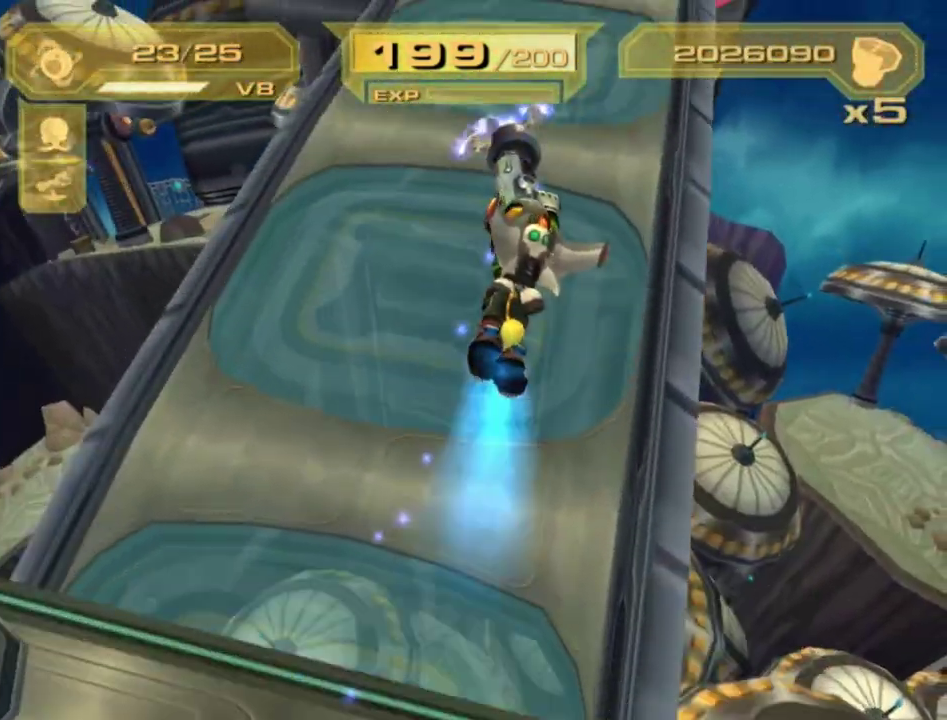
{"buttons": ["CROSS", "L1"], "left_stick": "up", "right_stick": "center", "events": [[467, "CROSS", "down"], [467, "L1", "down"], [467, "R1", "up"]]}